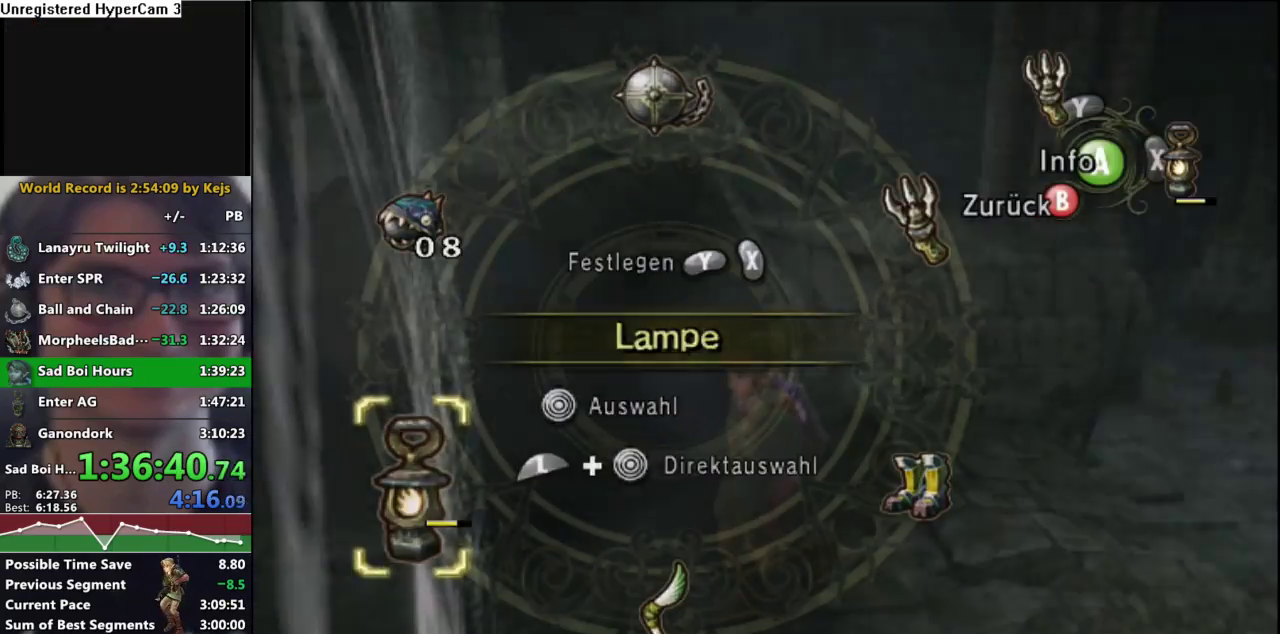
Gameplay with a controller (Nintendo layout); each line is a JSON object with the inputs held at the frame after it. "events" lists button and stick changes between this image and that frame as [ms after this image, input, new state], when the widget could be followed in between. Not read: L3 R3.
{"buttons": ["L1"], "left_stick": "center", "right_stick": "center", "events": [[33, "left_stick", "down-left"], [167, "X", "down"], [250, "left_stick", "center"], [267, "X", "up"], [333, "X", "down"], [433, "L1", "down"], [433, "X", "up"]]}
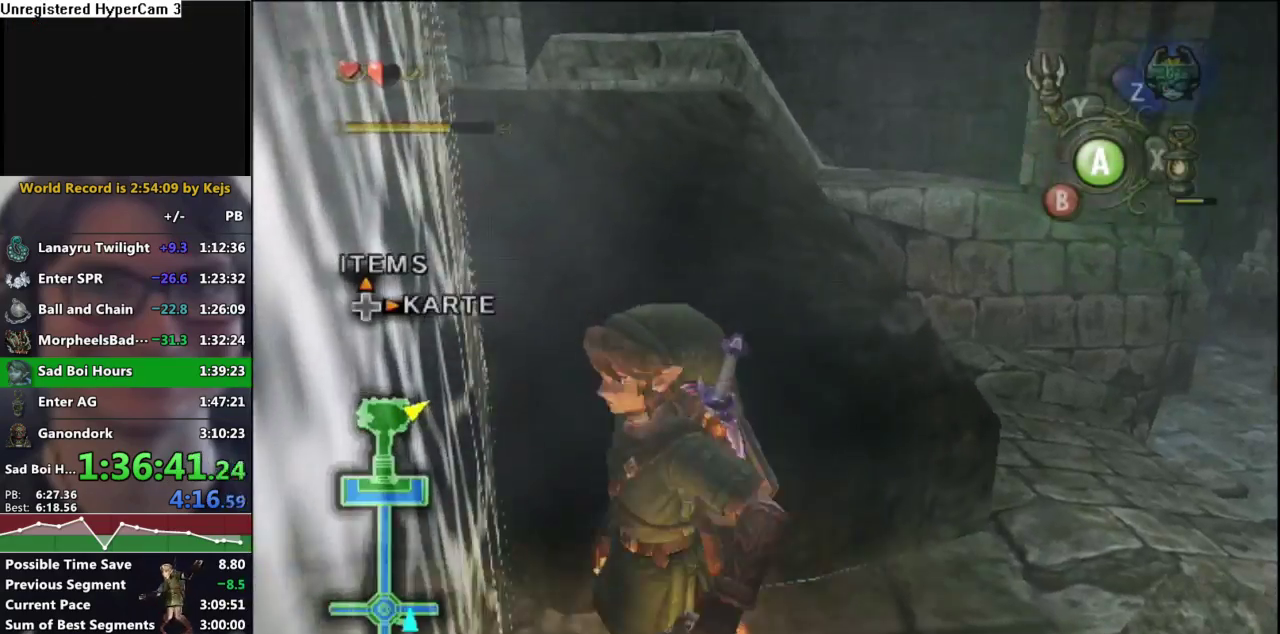
{"buttons": [], "left_stick": "center", "right_stick": "center", "events": [[317, "L1", "up"]]}
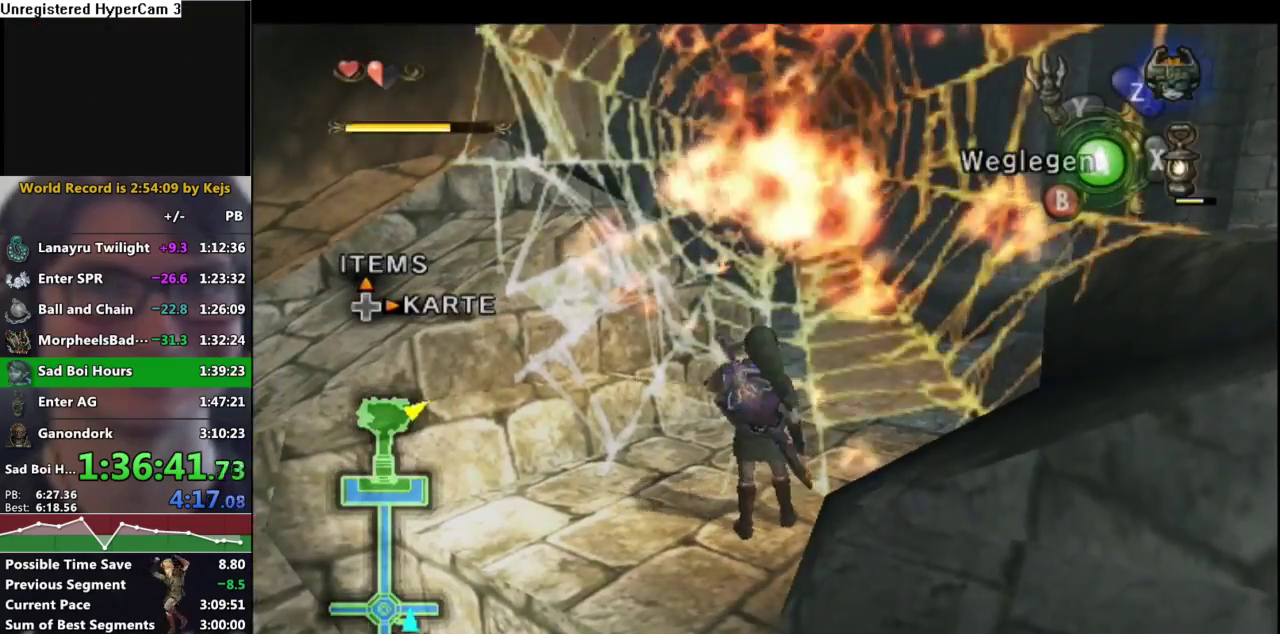
{"buttons": [], "left_stick": "center", "right_stick": "center", "events": [[150, "A", "down"], [250, "A", "up"], [300, "A", "down"], [367, "A", "up"], [433, "A", "down"], [500, "A", "up"]]}
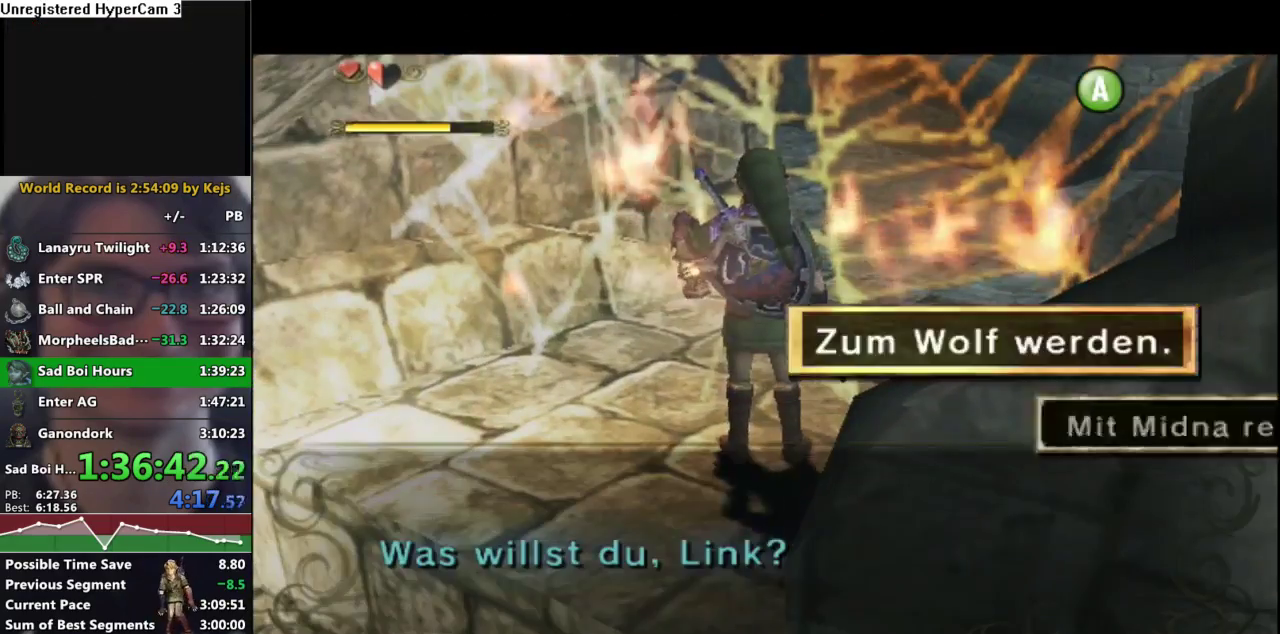
{"buttons": [], "left_stick": "center", "right_stick": "center", "events": [[67, "A", "down"], [150, "A", "up"], [217, "A", "down"], [300, "A", "up"], [383, "A", "down"], [467, "A", "up"]]}
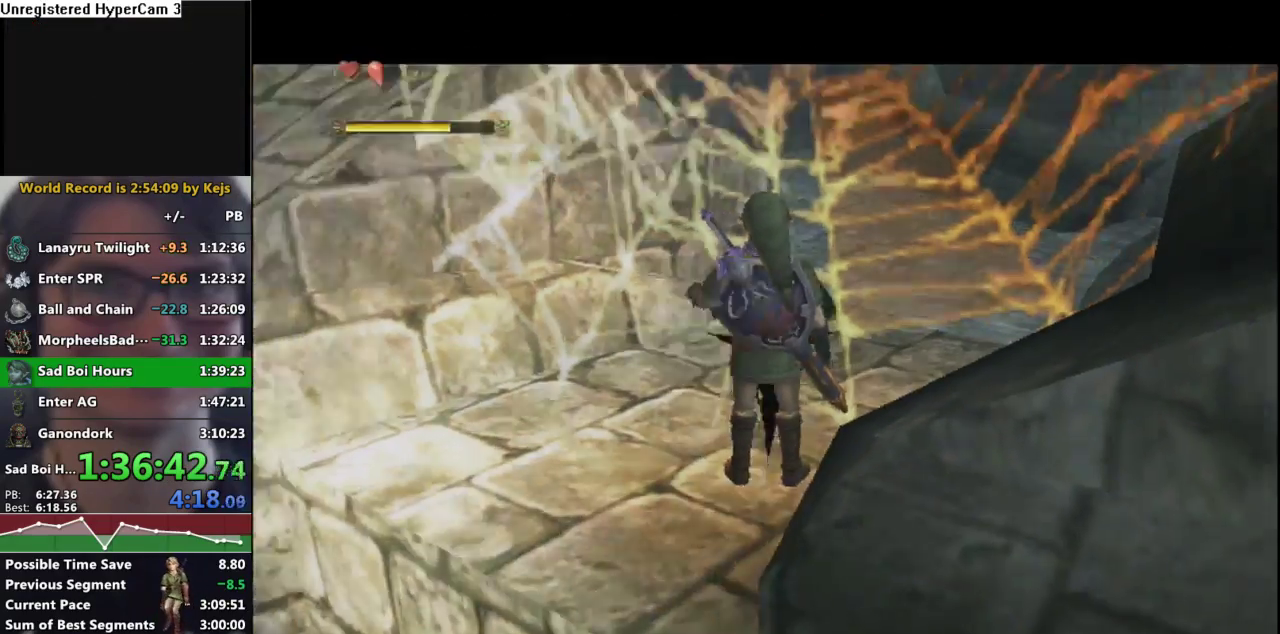
{"buttons": [], "left_stick": "center", "right_stick": "center", "events": [[33, "A", "down"], [133, "A", "up"], [200, "A", "down"], [300, "A", "up"], [383, "A", "down"], [483, "A", "up"]]}
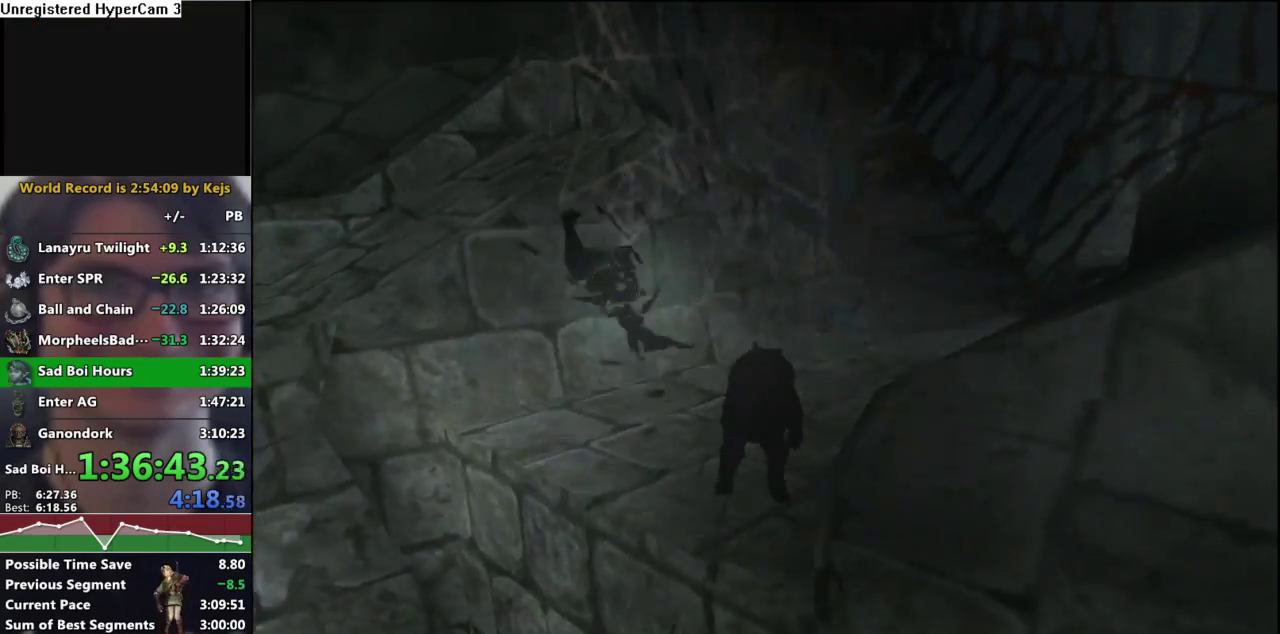
{"buttons": [], "left_stick": "center", "right_stick": "center", "events": [[67, "A", "down"], [133, "A", "up"], [233, "A", "down"], [317, "A", "up"], [400, "A", "down"], [483, "A", "up"]]}
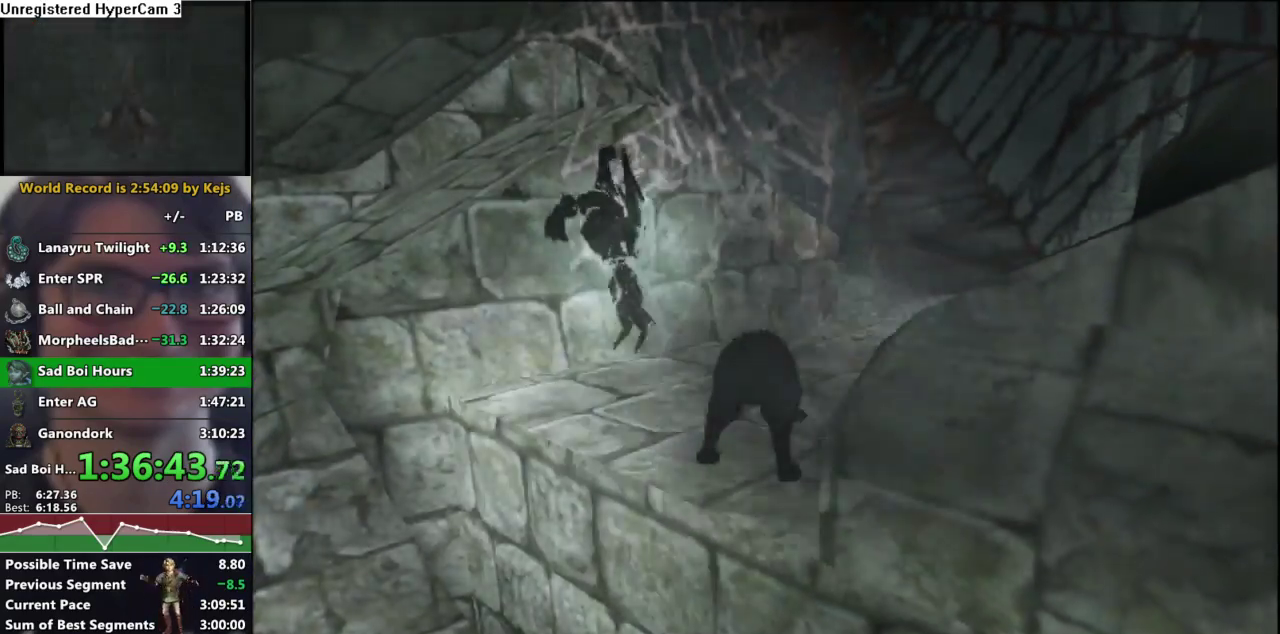
{"buttons": [], "left_stick": "center", "right_stick": "center", "events": [[67, "A", "down"], [167, "A", "up"]]}
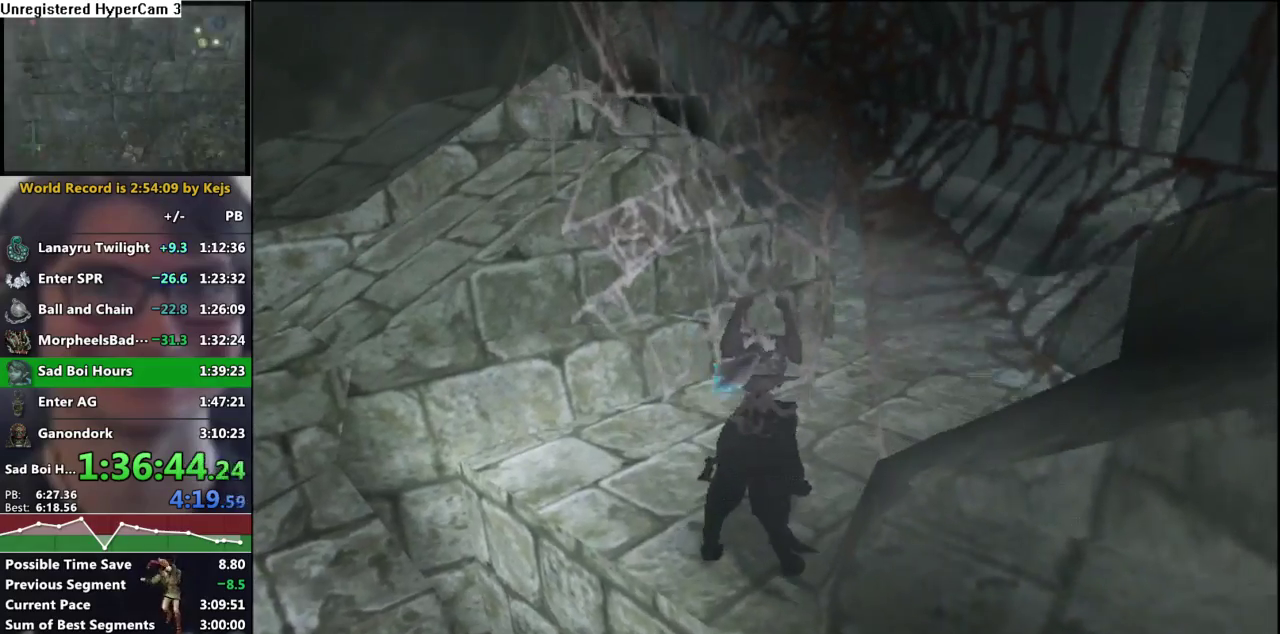
{"buttons": [], "left_stick": "up", "right_stick": "center", "events": [[50, "left_stick", "up"], [233, "A", "down"], [300, "A", "up"]]}
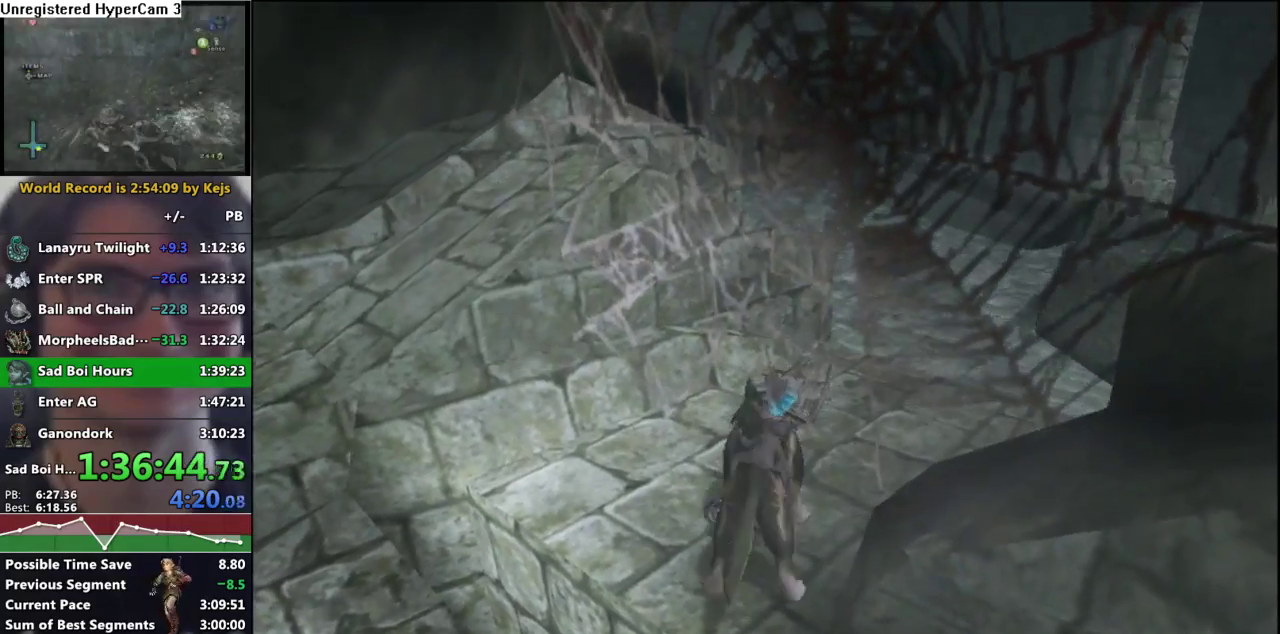
{"buttons": [], "left_stick": "up", "right_stick": "center", "events": []}
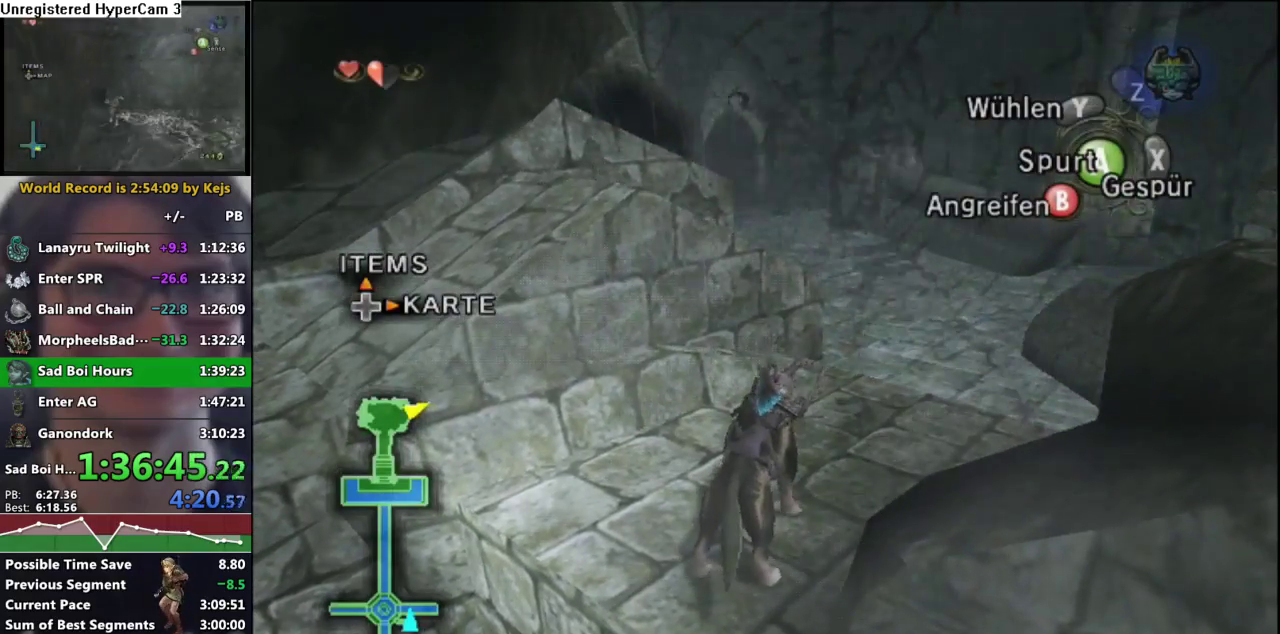
{"buttons": [], "left_stick": "up", "right_stick": "center", "events": [[383, "A", "down"], [467, "A", "up"]]}
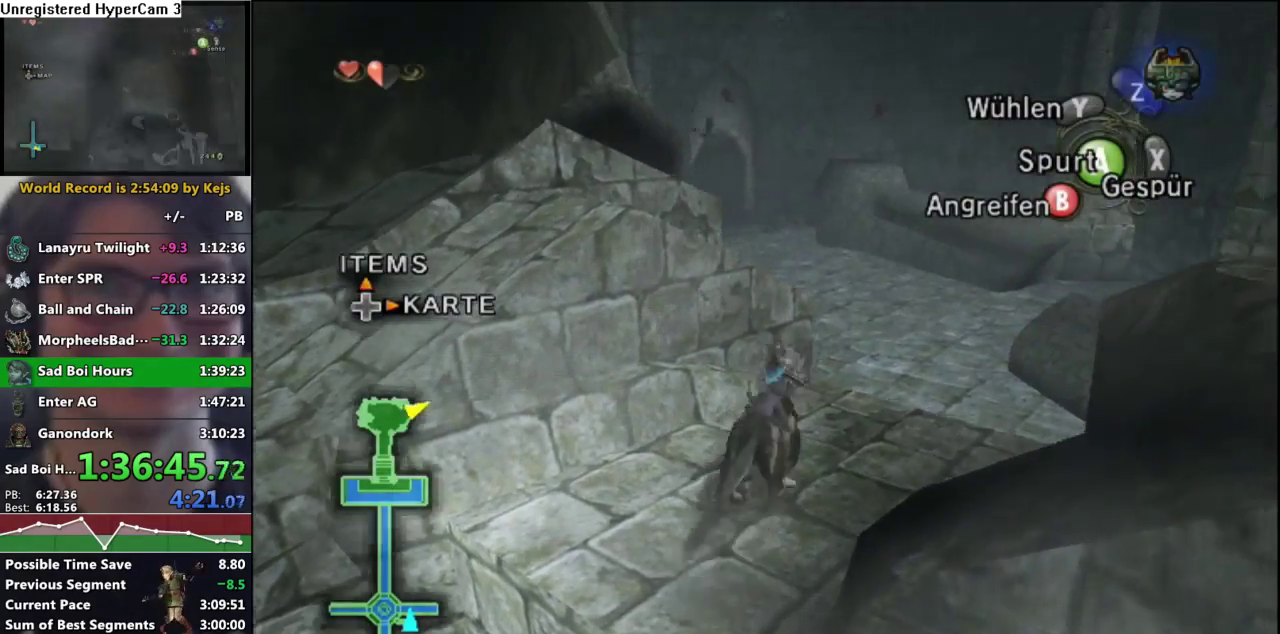
{"buttons": [], "left_stick": "up", "right_stick": "center", "events": [[50, "A", "down"], [133, "A", "up"], [200, "A", "down"], [267, "A", "up"], [350, "A", "down"], [433, "A", "up"]]}
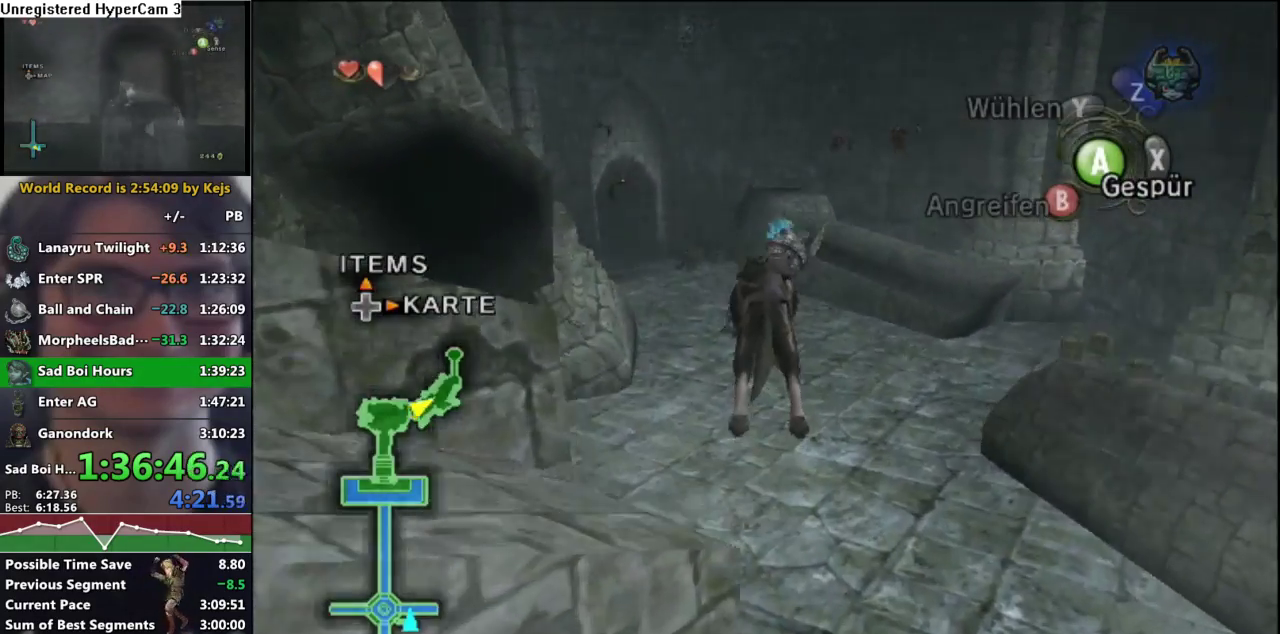
{"buttons": ["A"], "left_stick": "up", "right_stick": "center", "events": [[17, "A", "down"], [100, "A", "up"], [200, "A", "down"], [267, "A", "up"], [350, "A", "down"], [417, "A", "up"], [483, "A", "down"]]}
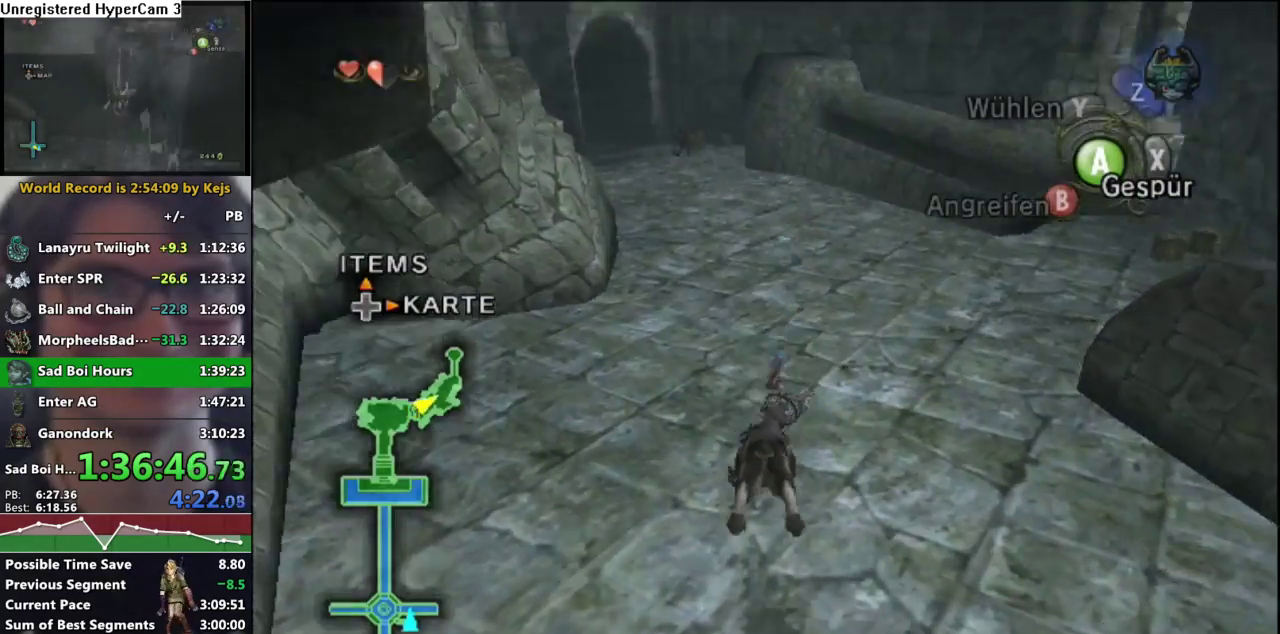
{"buttons": [], "left_stick": "up", "right_stick": "center", "events": [[50, "A", "up"], [117, "A", "down"], [500, "A", "up"]]}
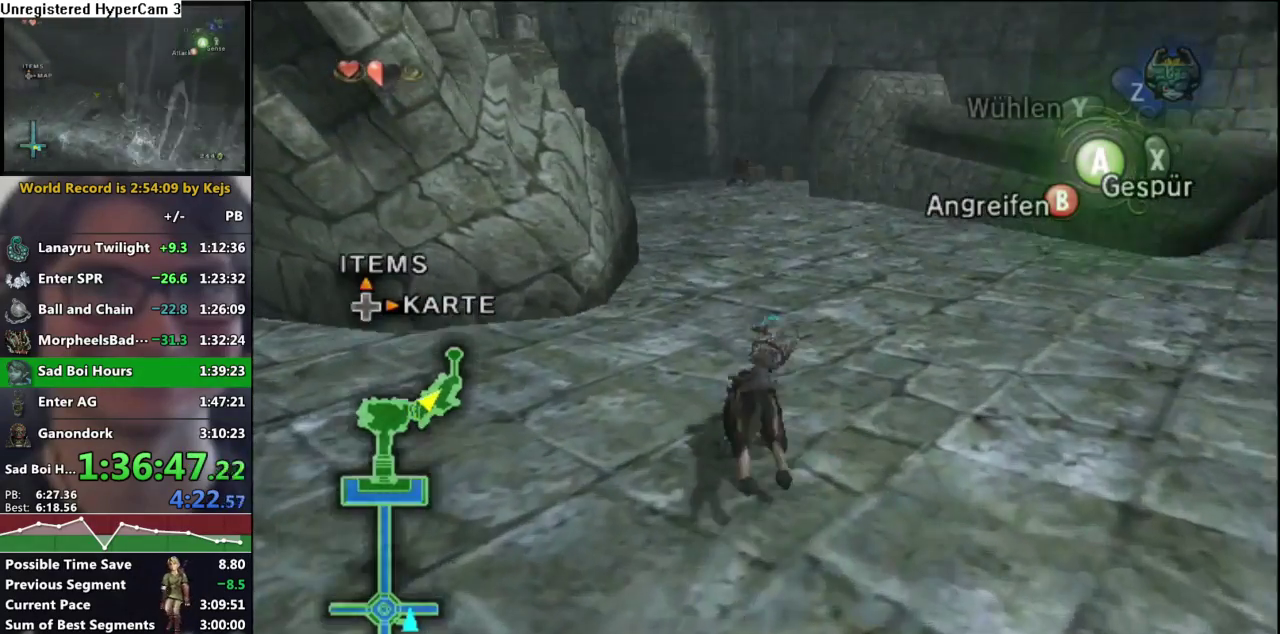
{"buttons": [], "left_stick": "up", "right_stick": "center", "events": [[233, "A", "down"], [283, "A", "up"], [400, "A", "down"], [483, "A", "up"]]}
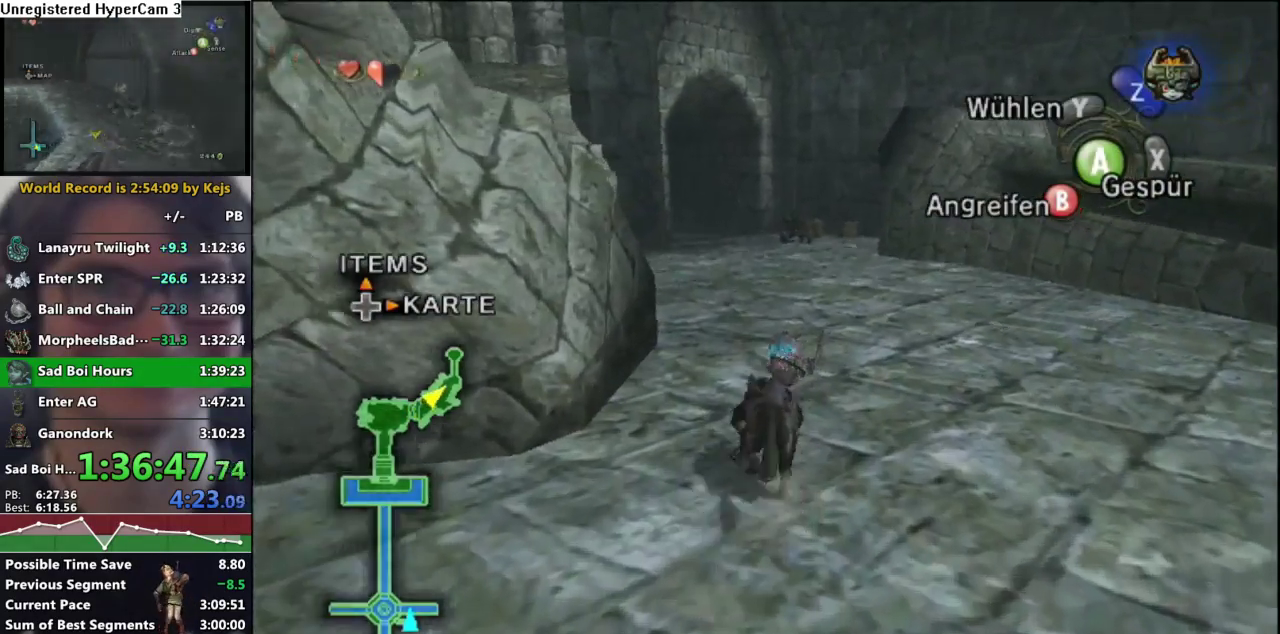
{"buttons": [], "left_stick": "up", "right_stick": "center", "events": [[83, "A", "down"], [133, "A", "up"], [233, "A", "down"], [300, "A", "up"], [383, "A", "down"], [467, "A", "up"]]}
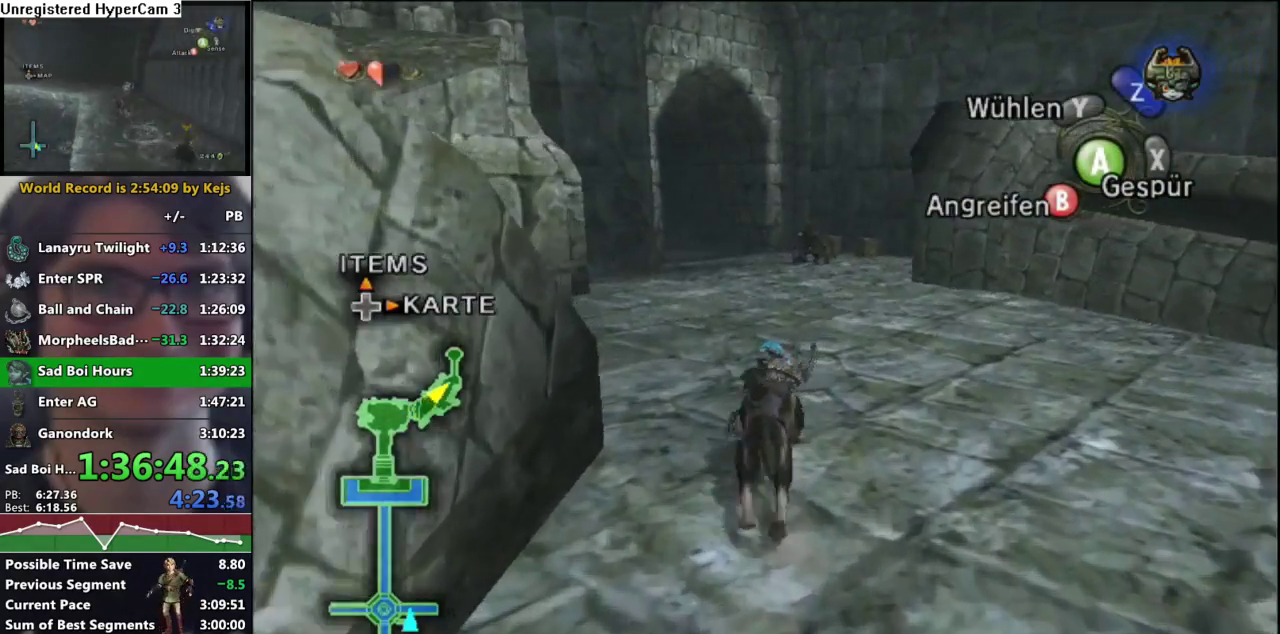
{"buttons": [], "left_stick": "up-left", "right_stick": "center", "events": [[50, "A", "down"], [133, "A", "up"], [200, "A", "down"], [283, "A", "up"], [350, "A", "down"], [433, "A", "up"], [433, "left_stick", "up-left"]]}
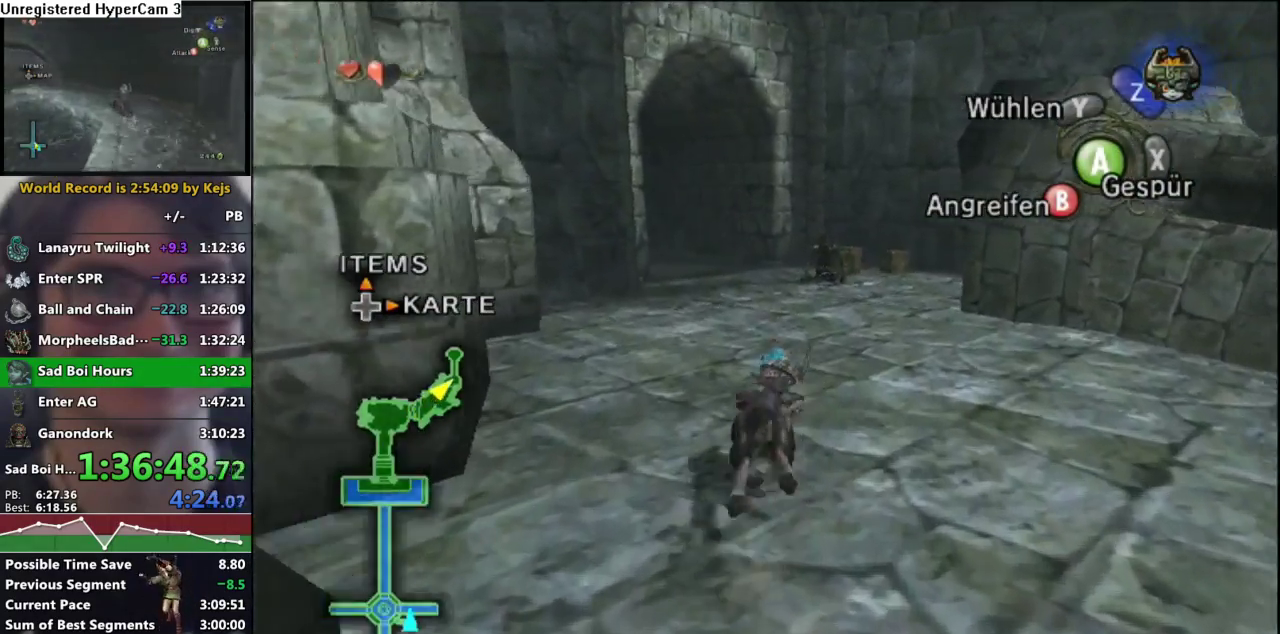
{"buttons": ["A"], "left_stick": "up", "right_stick": "center", "events": [[17, "A", "down"], [100, "A", "up"], [100, "left_stick", "up"], [183, "A", "down"], [250, "A", "up"], [350, "A", "down"], [433, "A", "up"], [500, "A", "down"]]}
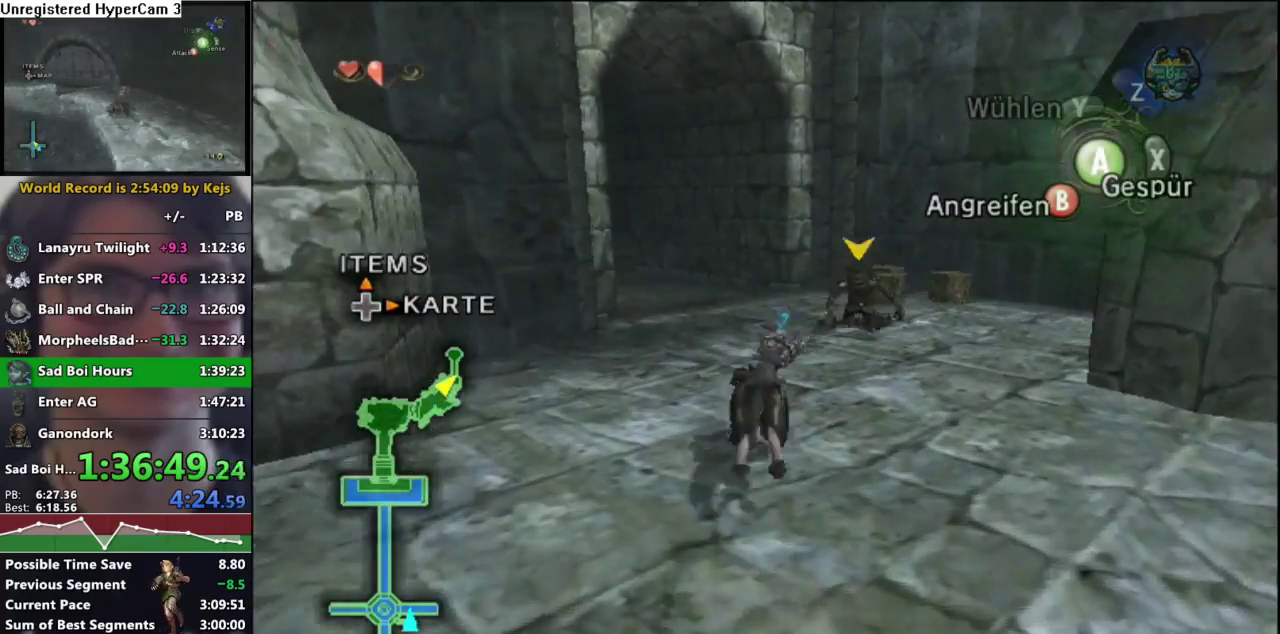
{"buttons": ["A"], "left_stick": "up", "right_stick": "center", "events": [[83, "A", "up"], [167, "A", "down"], [250, "A", "up"], [350, "A", "down"], [417, "A", "up"], [500, "A", "down"]]}
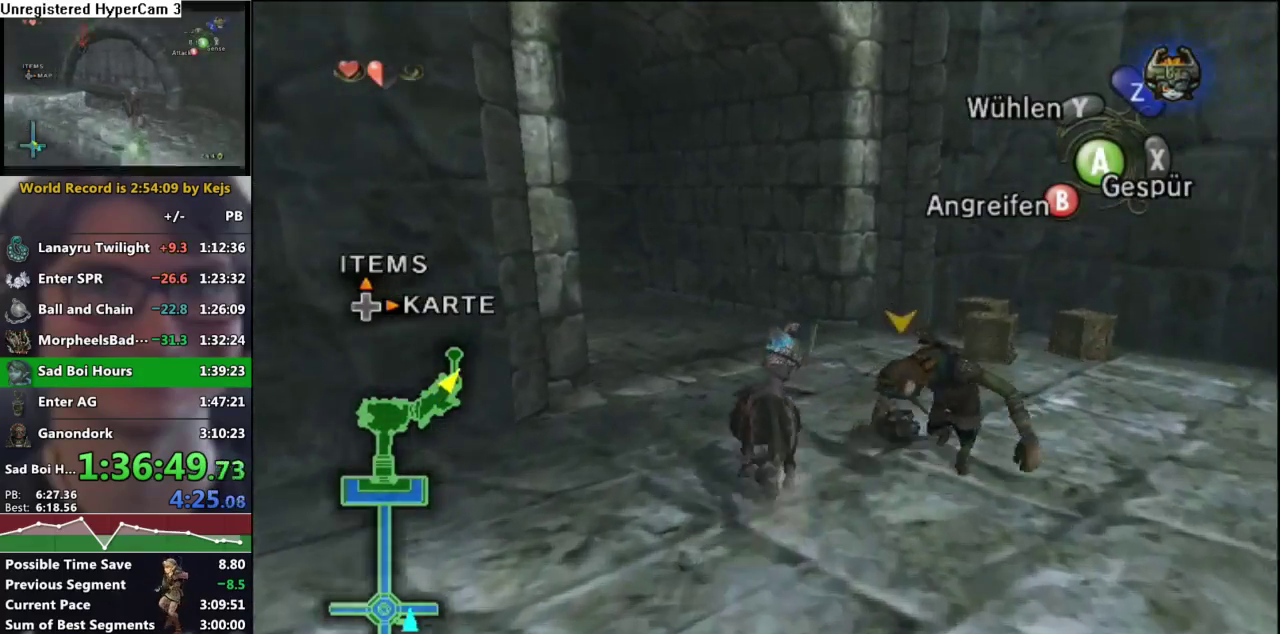
{"buttons": ["A"], "left_stick": "up", "right_stick": "center", "events": [[67, "A", "up"], [167, "A", "down"], [233, "A", "up"], [317, "A", "down"], [417, "A", "up"], [483, "A", "down"]]}
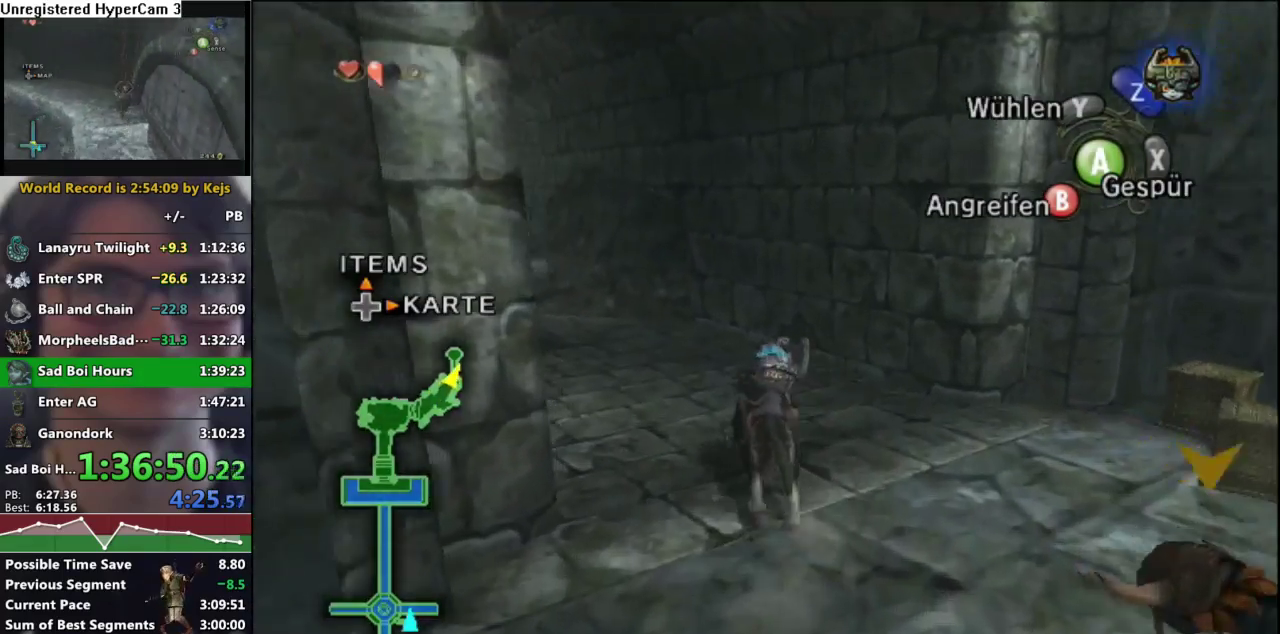
{"buttons": ["A"], "left_stick": "up-left", "right_stick": "center", "events": [[67, "A", "up"], [67, "left_stick", "up-left"], [167, "A", "down"], [233, "A", "up"], [317, "A", "down"], [400, "A", "up"], [467, "A", "down"]]}
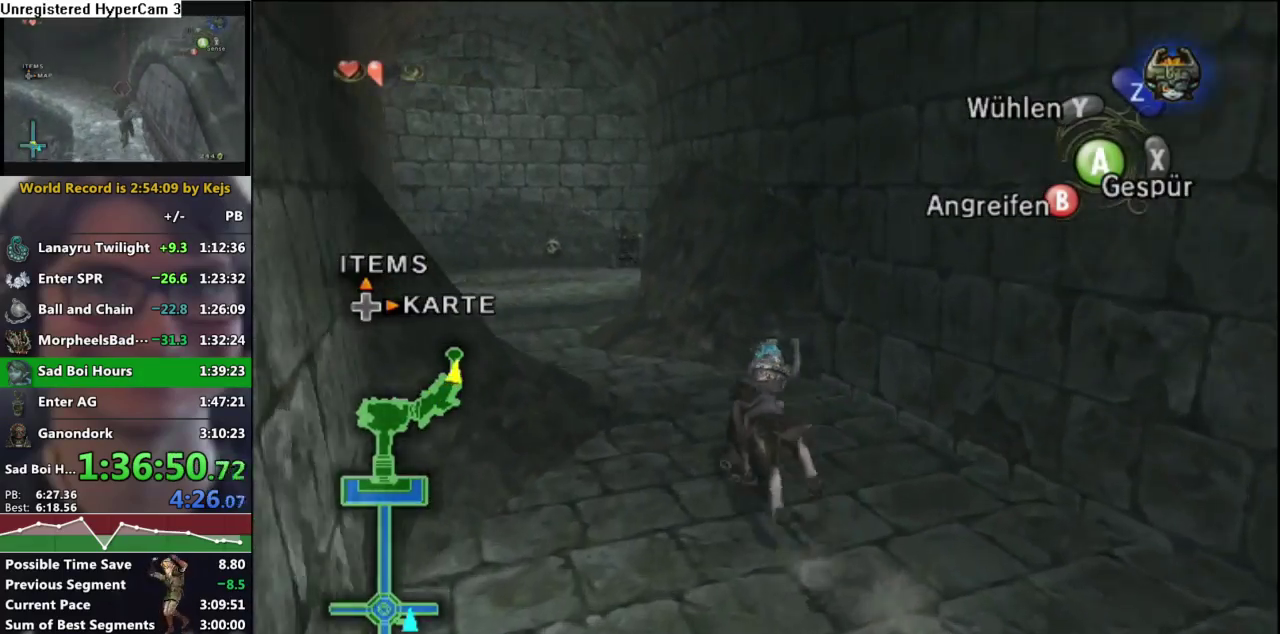
{"buttons": ["A"], "left_stick": "up", "right_stick": "center", "events": [[83, "A", "up"], [283, "A", "down"], [367, "A", "up"], [433, "A", "down"], [433, "left_stick", "up"]]}
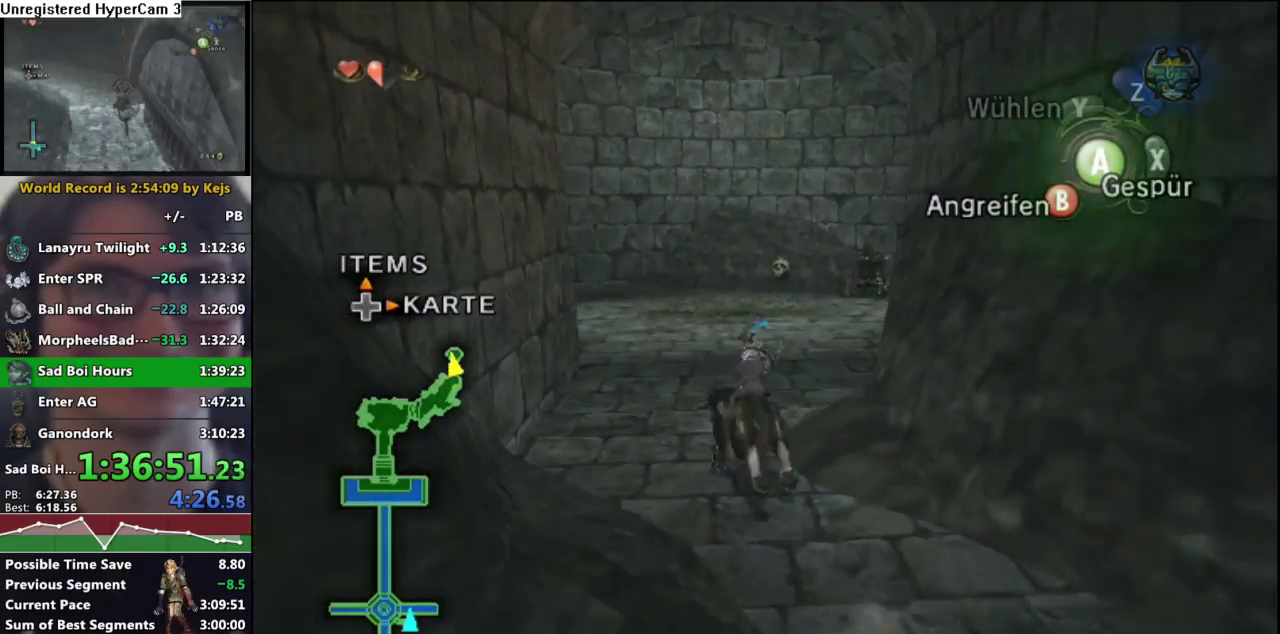
{"buttons": [], "left_stick": "up", "right_stick": "center", "events": [[17, "A", "up"], [83, "A", "down"], [150, "A", "up"]]}
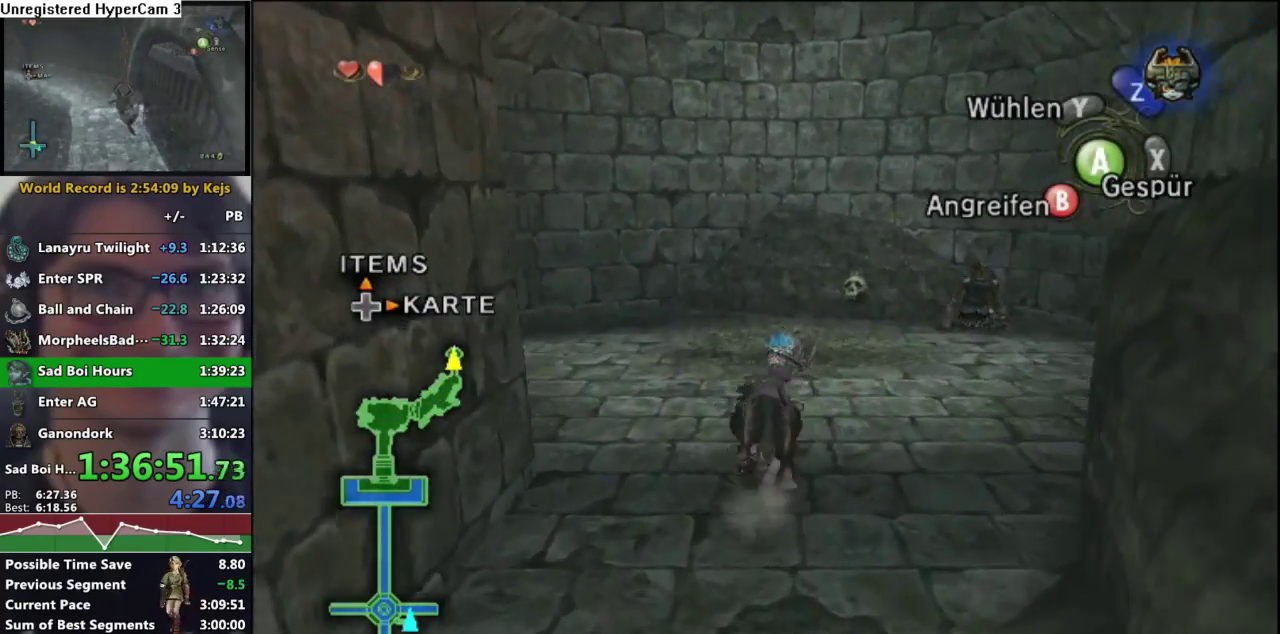
{"buttons": [], "left_stick": "up", "right_stick": "center", "events": []}
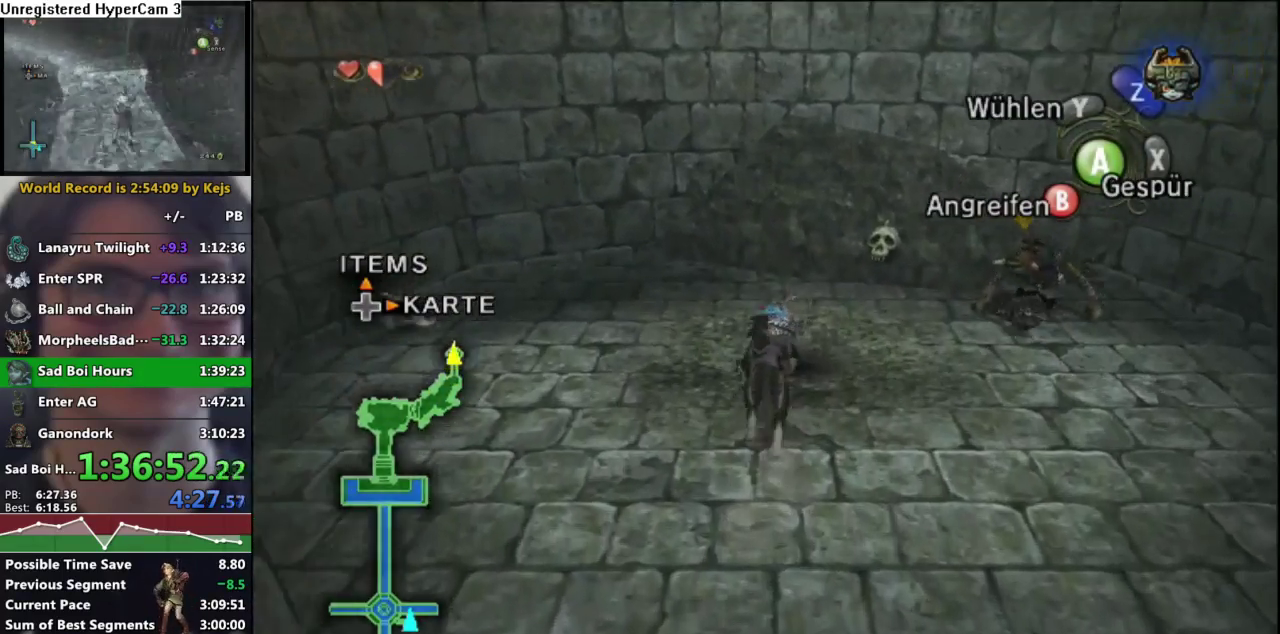
{"buttons": [], "left_stick": "center", "right_stick": "center", "events": [[17, "Y", "down"], [33, "left_stick", "up-right"], [83, "left_stick", "center"], [117, "Y", "up"]]}